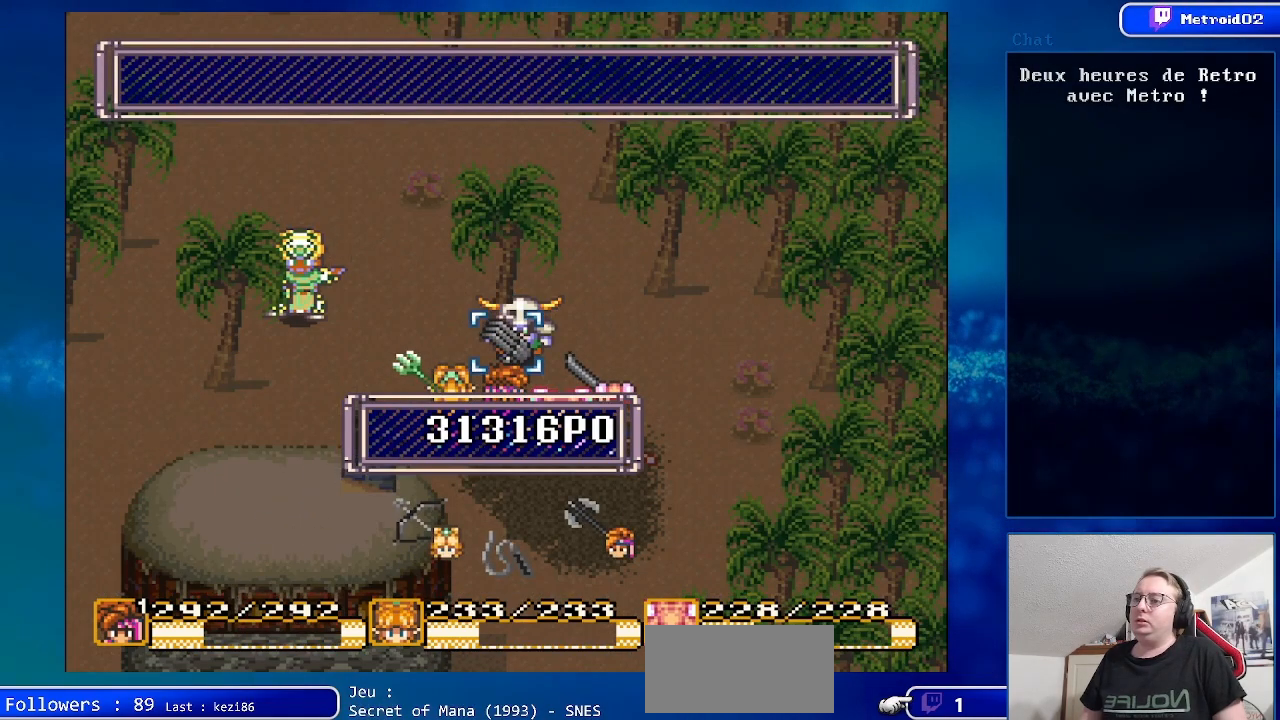
Gameplay with a controller (Nintendo layout); each line is a JSON object with the inputs held at the frame after it. "events" lists button and stick changes between this image and that frame as [ms after this image, input, new state], when the widget could be followed in between. Not read: L3 R3.
{"buttons": ["DPAD_LEFT"], "events": [[283, "DPAD_LEFT", "up"], [400, "DPAD_LEFT", "down"]]}
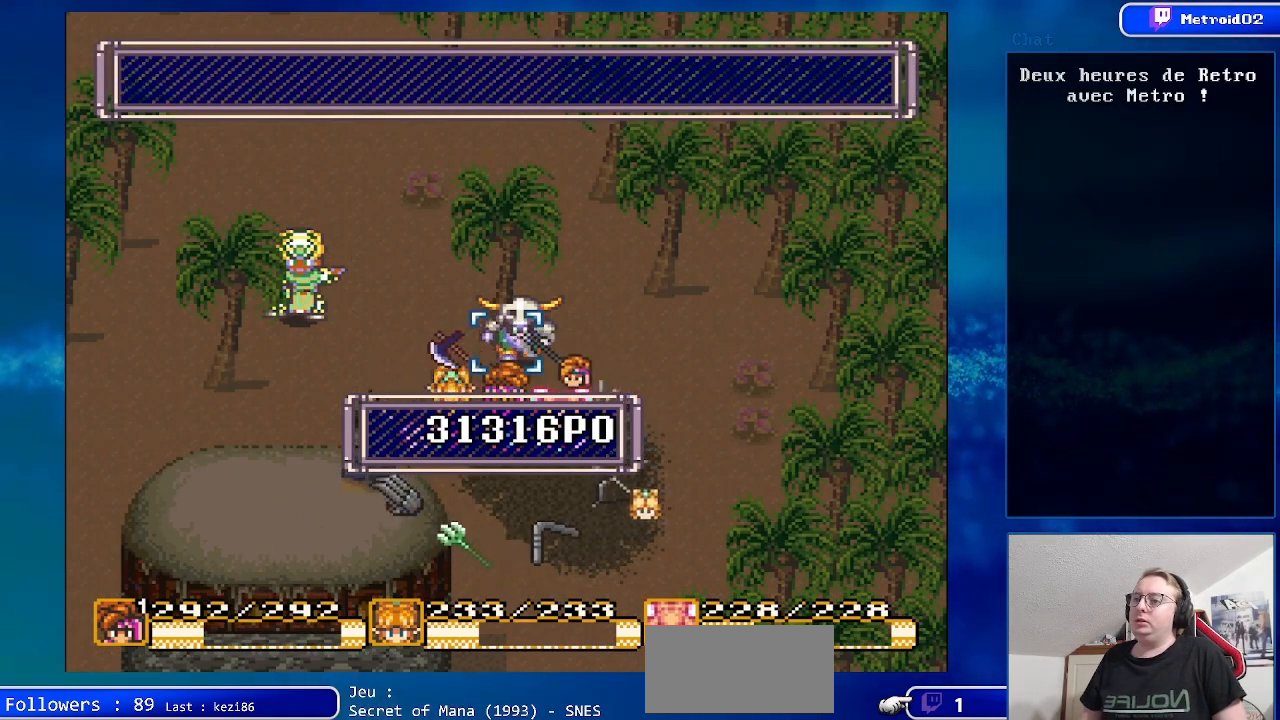
{"buttons": [], "events": [[483, "DPAD_LEFT", "up"]]}
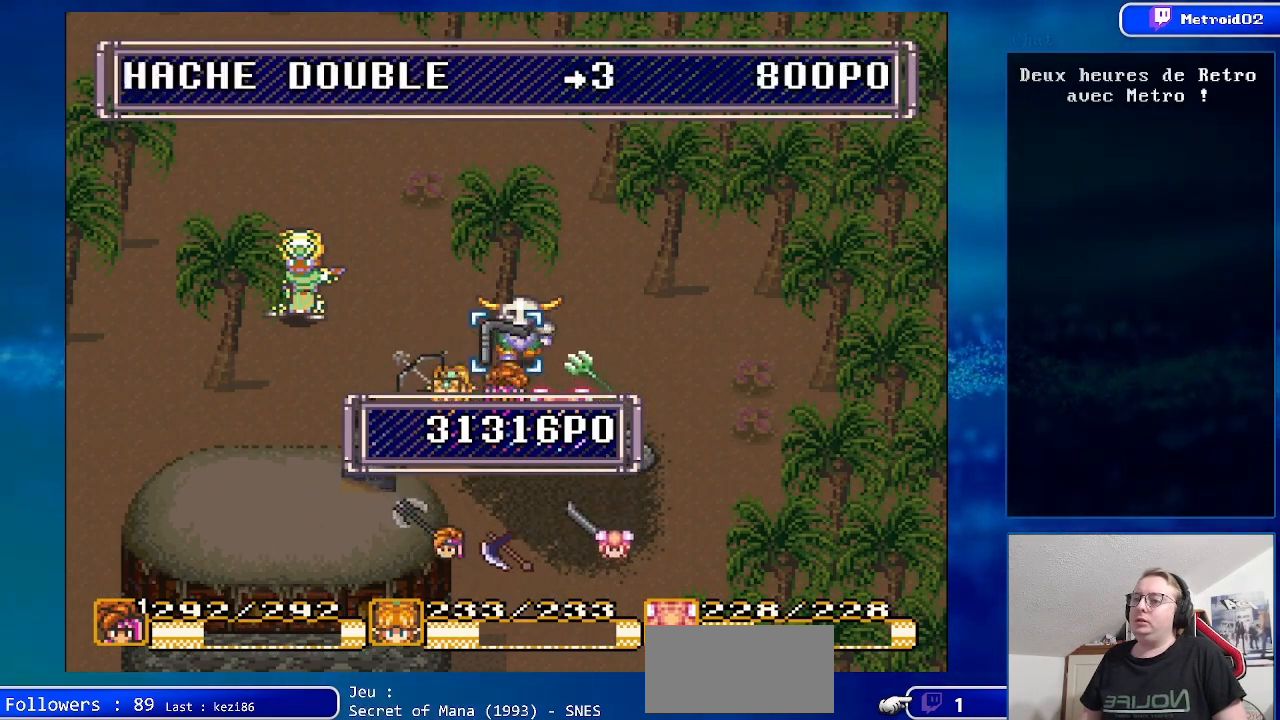
{"buttons": [], "events": [[283, "DPAD_LEFT", "down"], [400, "DPAD_LEFT", "up"]]}
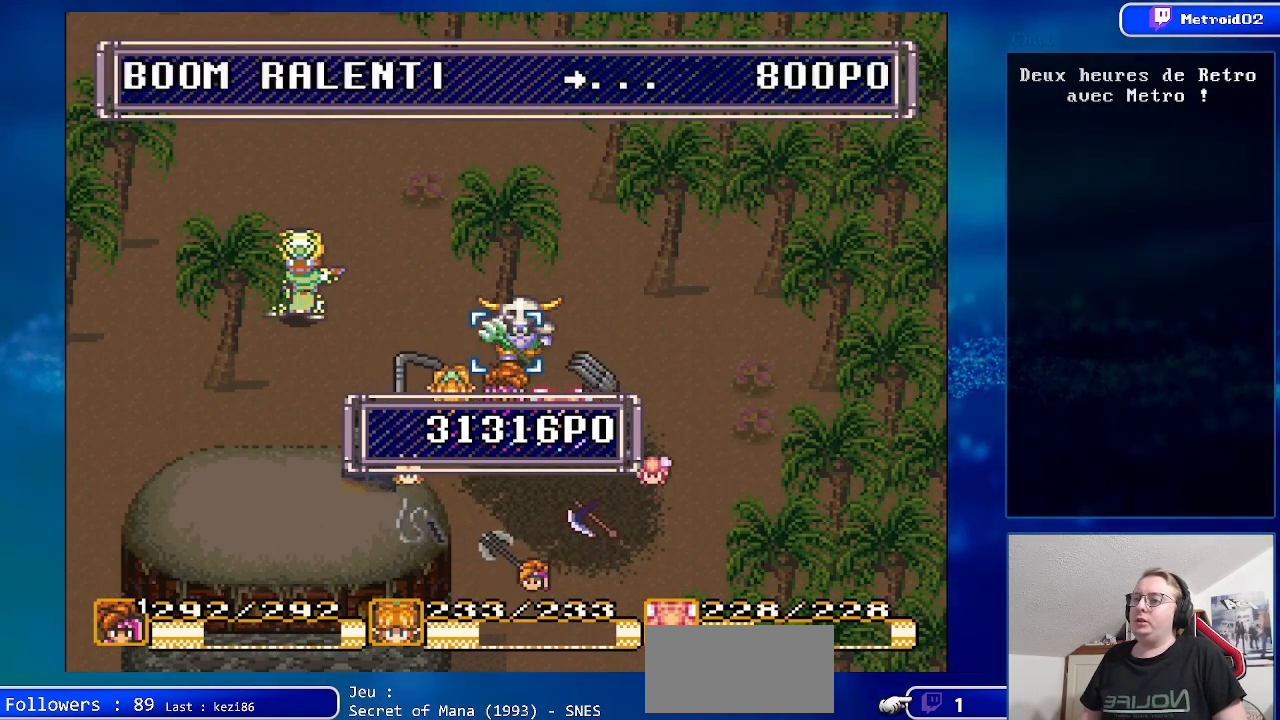
{"buttons": [], "events": [[83, "A", "down"], [233, "A", "up"], [350, "A", "down"], [500, "A", "up"]]}
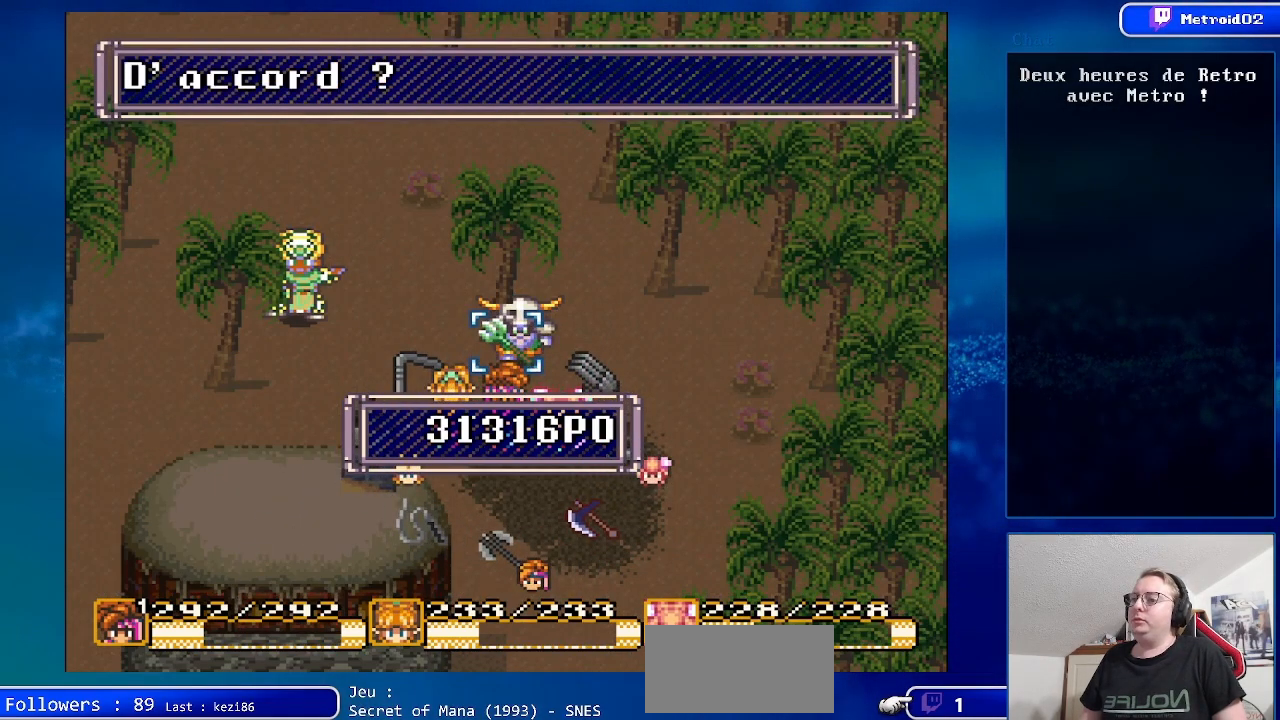
{"buttons": [], "events": [[83, "A", "down"], [217, "A", "up"], [333, "A", "down"], [433, "A", "up"]]}
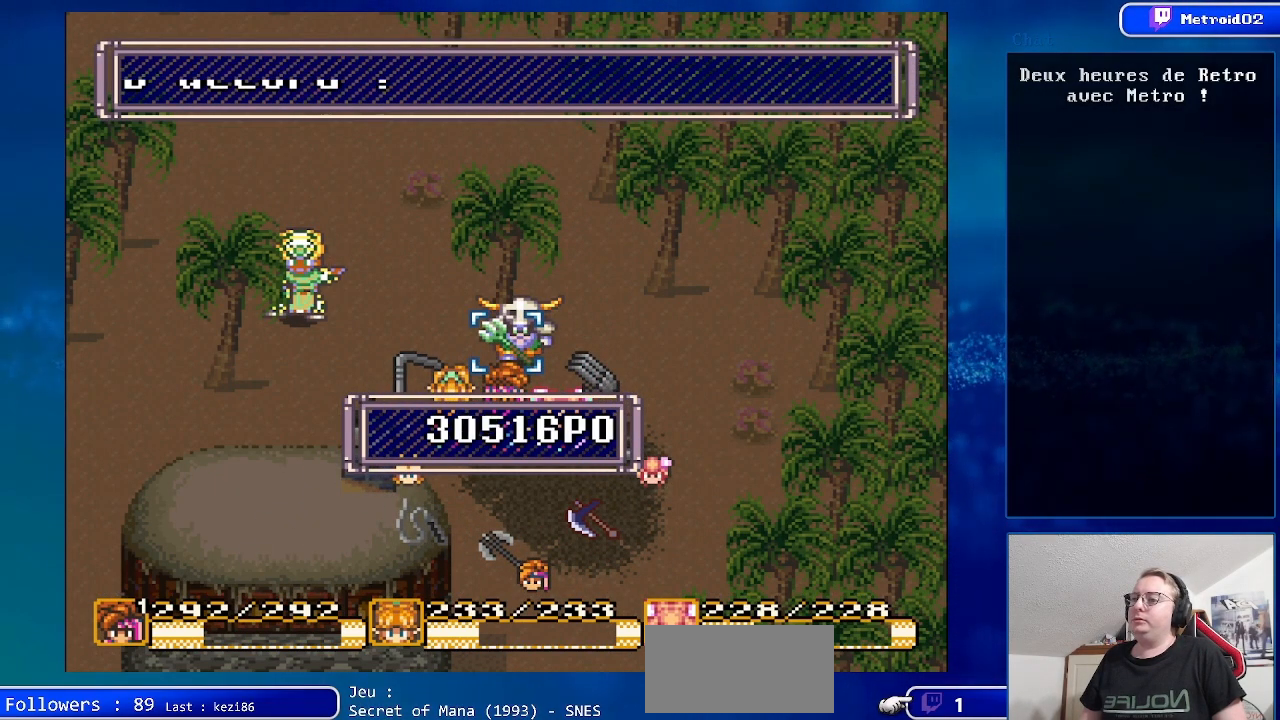
{"buttons": [], "events": [[100, "A", "down"], [217, "A", "up"], [333, "A", "down"], [450, "A", "up"]]}
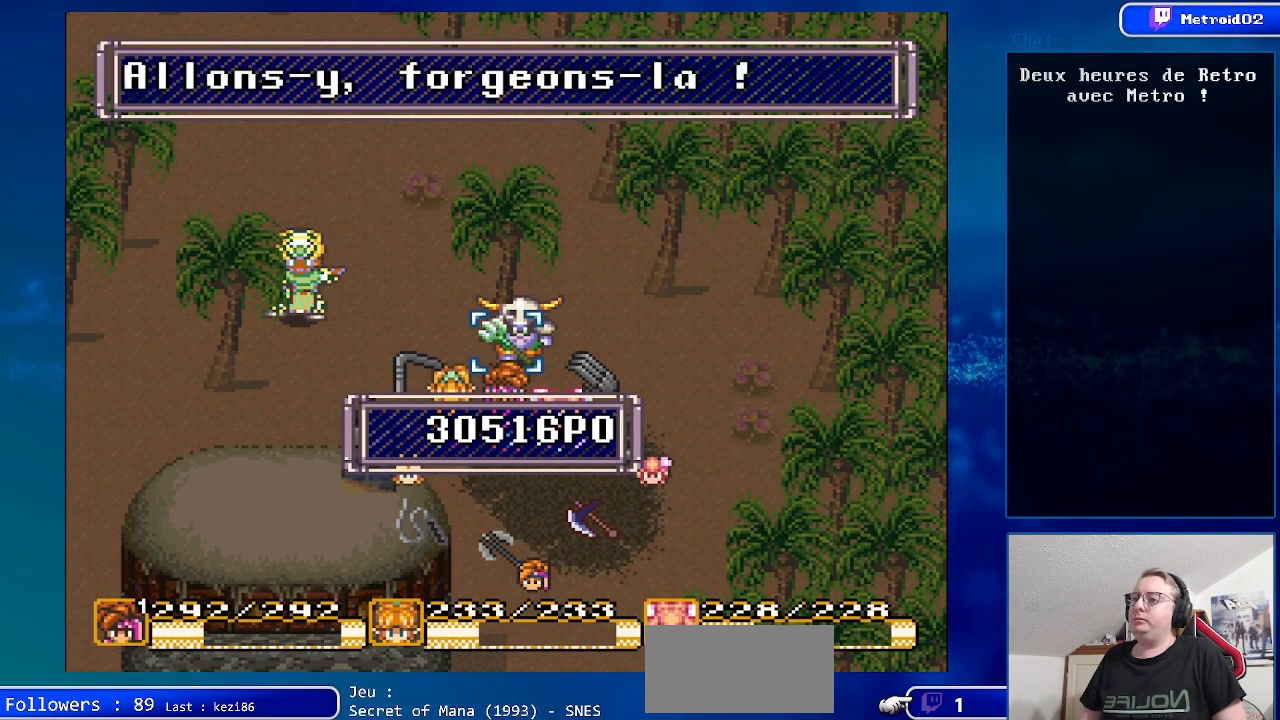
{"buttons": [], "events": [[67, "A", "down"], [167, "A", "up"]]}
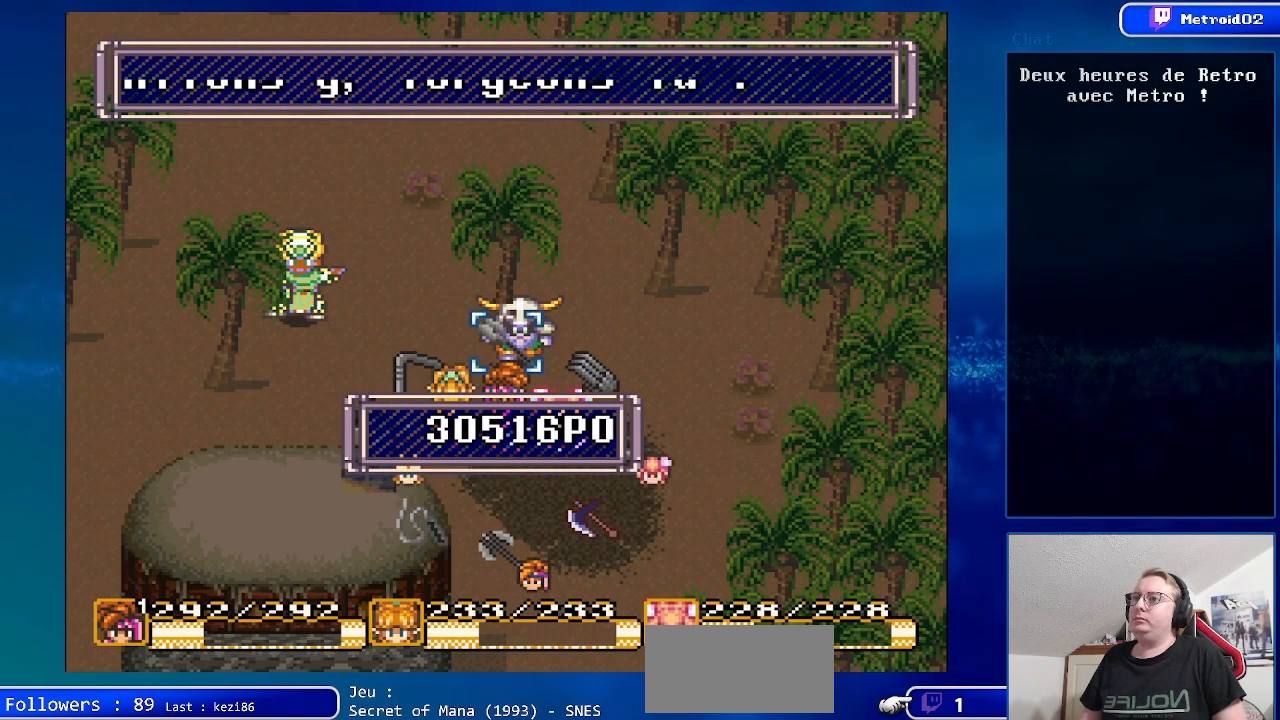
{"buttons": [], "events": []}
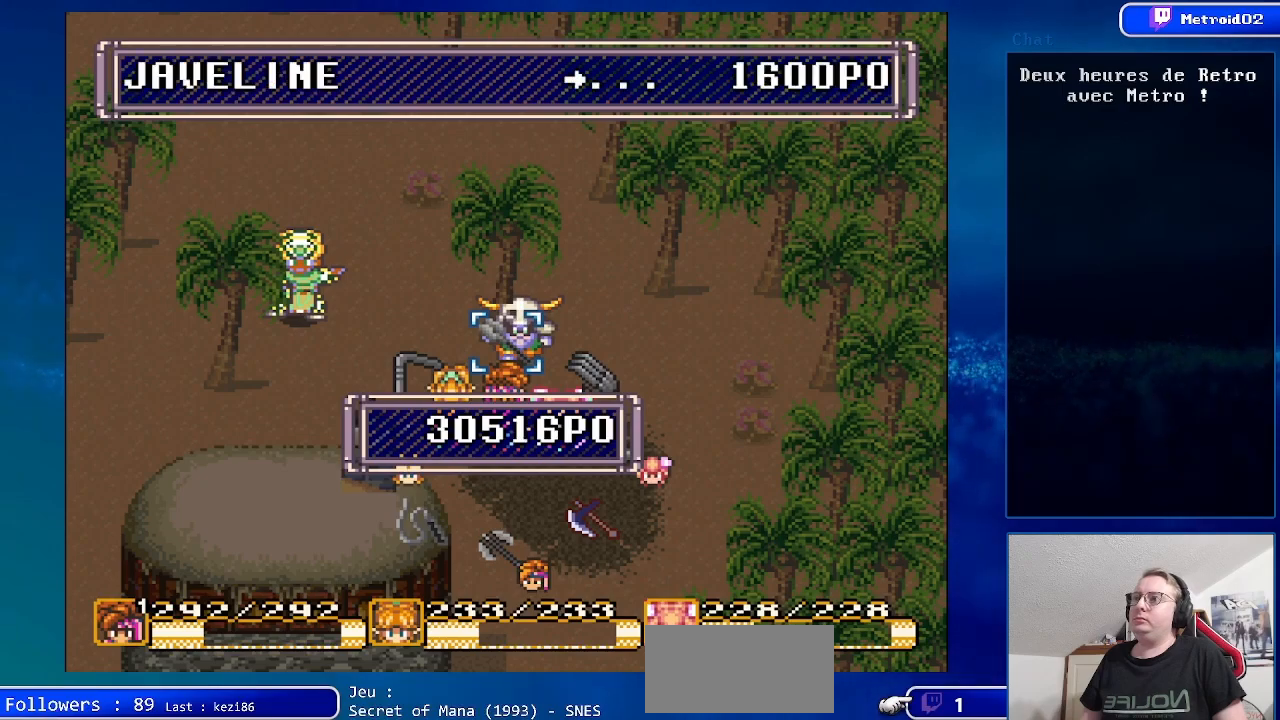
{"buttons": ["DPAD_RIGHT"], "events": [[217, "DPAD_RIGHT", "down"]]}
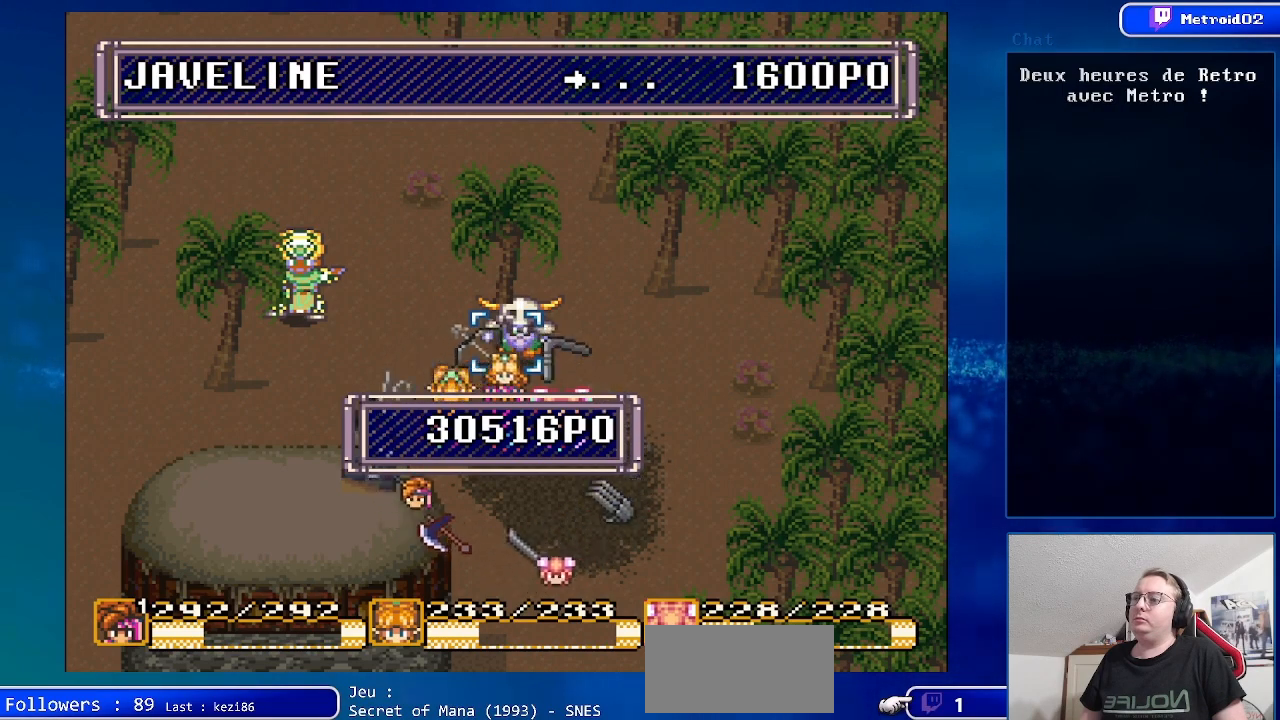
{"buttons": ["DPAD_RIGHT"], "events": []}
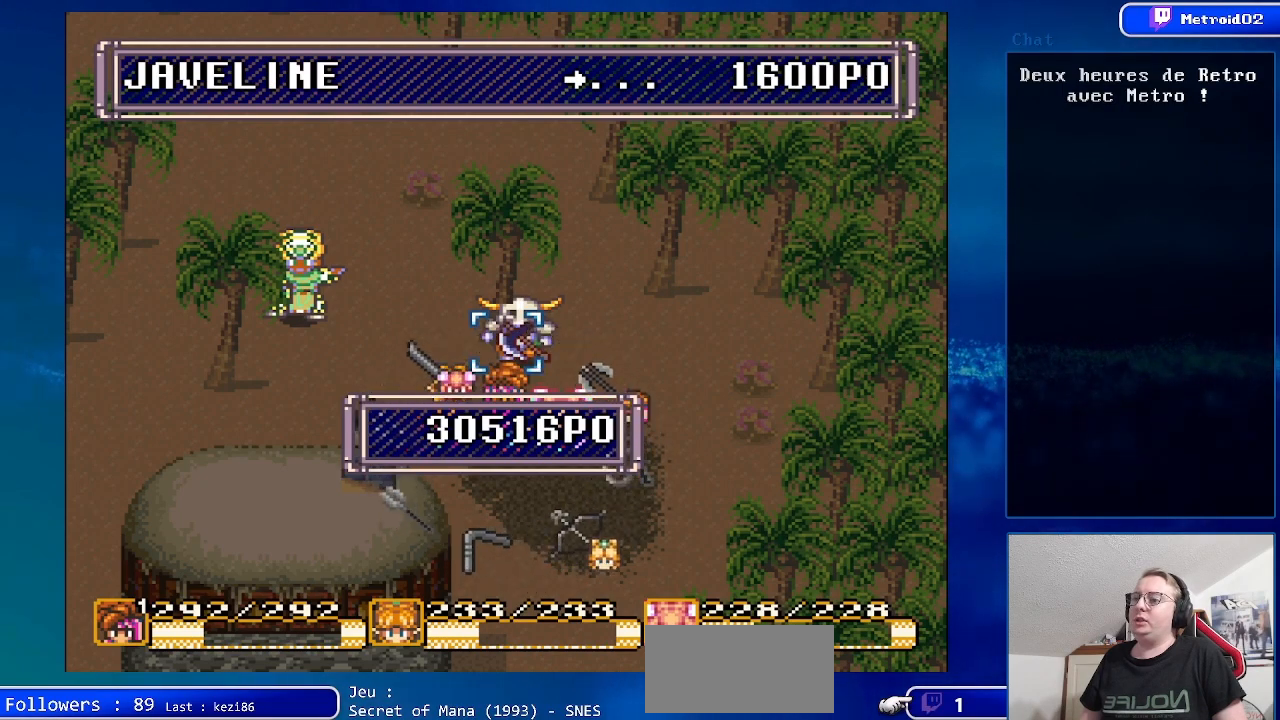
{"buttons": ["DPAD_LEFT"], "events": [[67, "DPAD_RIGHT", "up"], [217, "DPAD_RIGHT", "down"], [333, "DPAD_RIGHT", "up"], [483, "DPAD_LEFT", "down"]]}
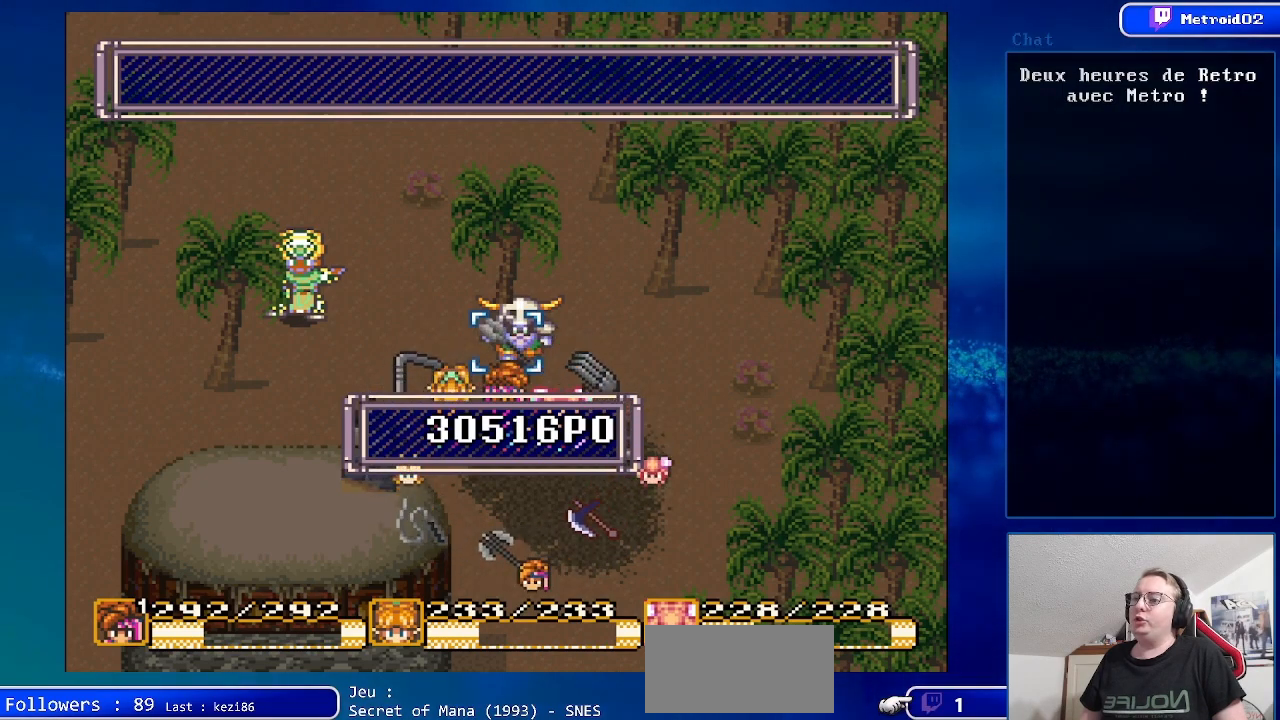
{"buttons": ["DPAD_LEFT"], "events": [[133, "DPAD_LEFT", "up"], [200, "DPAD_LEFT", "down"], [317, "DPAD_LEFT", "up"], [400, "DPAD_LEFT", "down"]]}
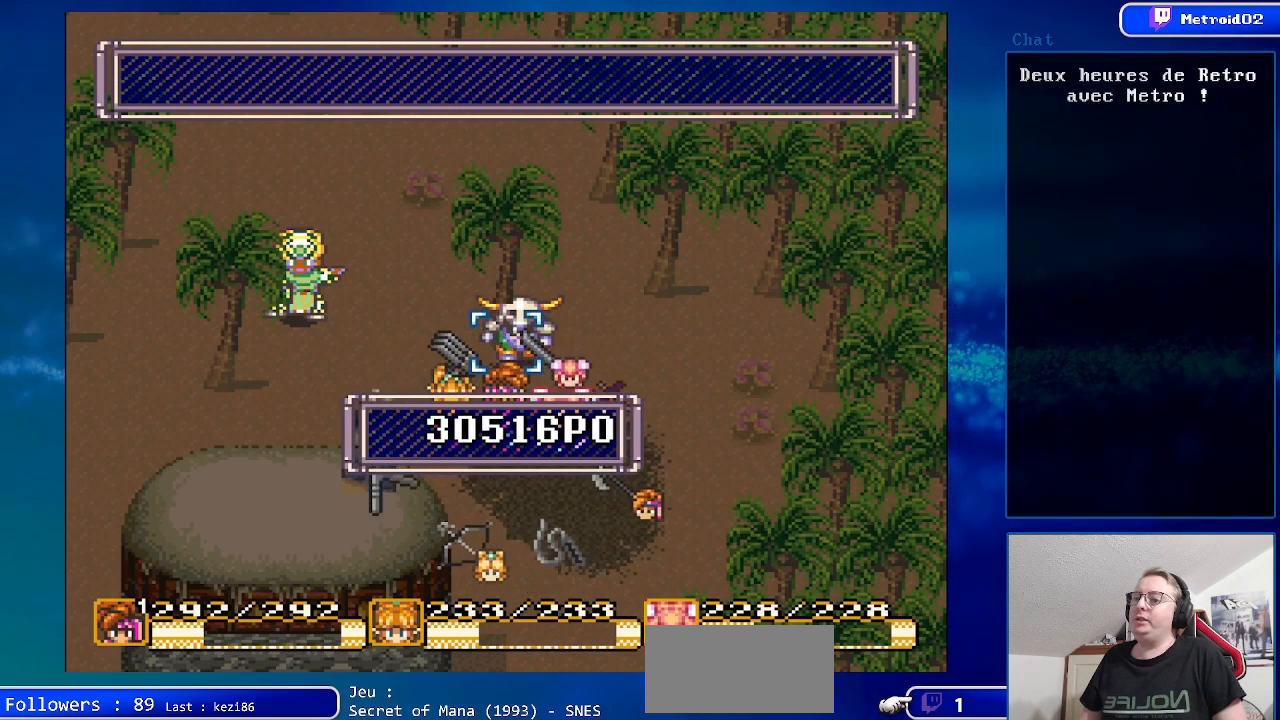
{"buttons": [], "events": [[67, "DPAD_LEFT", "up"], [183, "DPAD_LEFT", "down"], [333, "DPAD_LEFT", "up"]]}
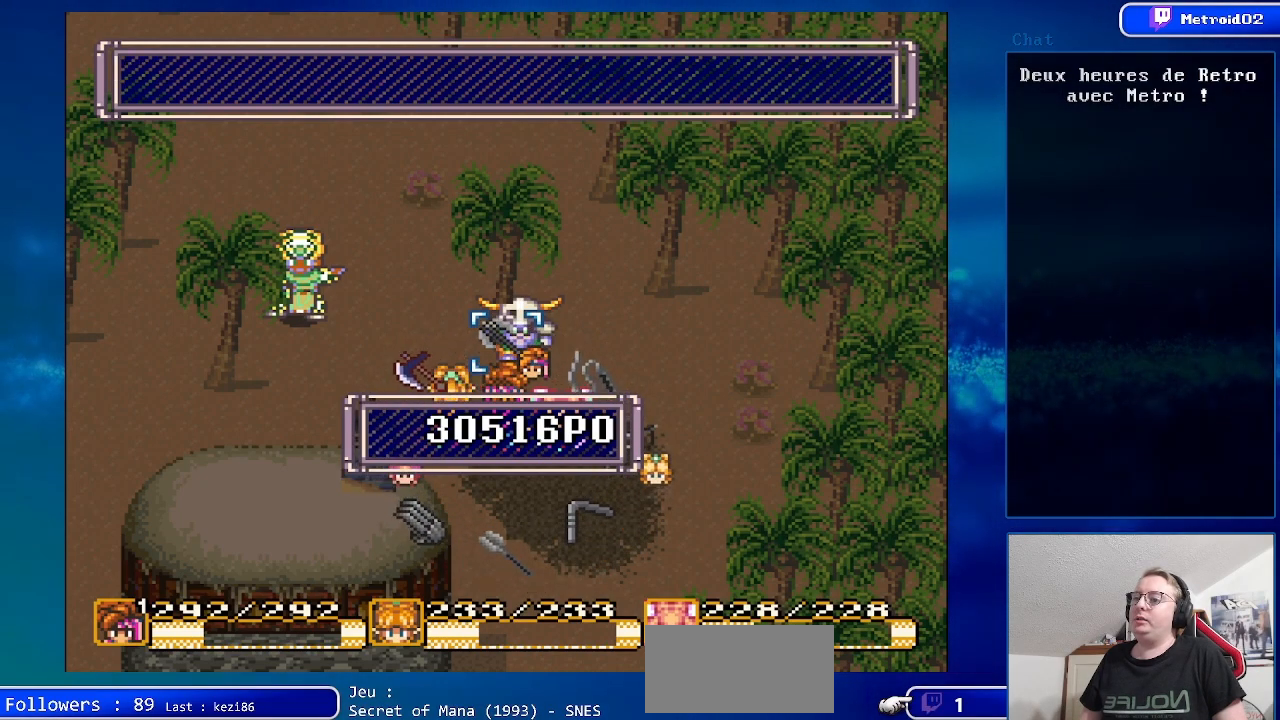
{"buttons": [], "events": [[67, "DPAD_RIGHT", "down"], [150, "DPAD_RIGHT", "up"], [333, "A", "down"], [483, "A", "up"]]}
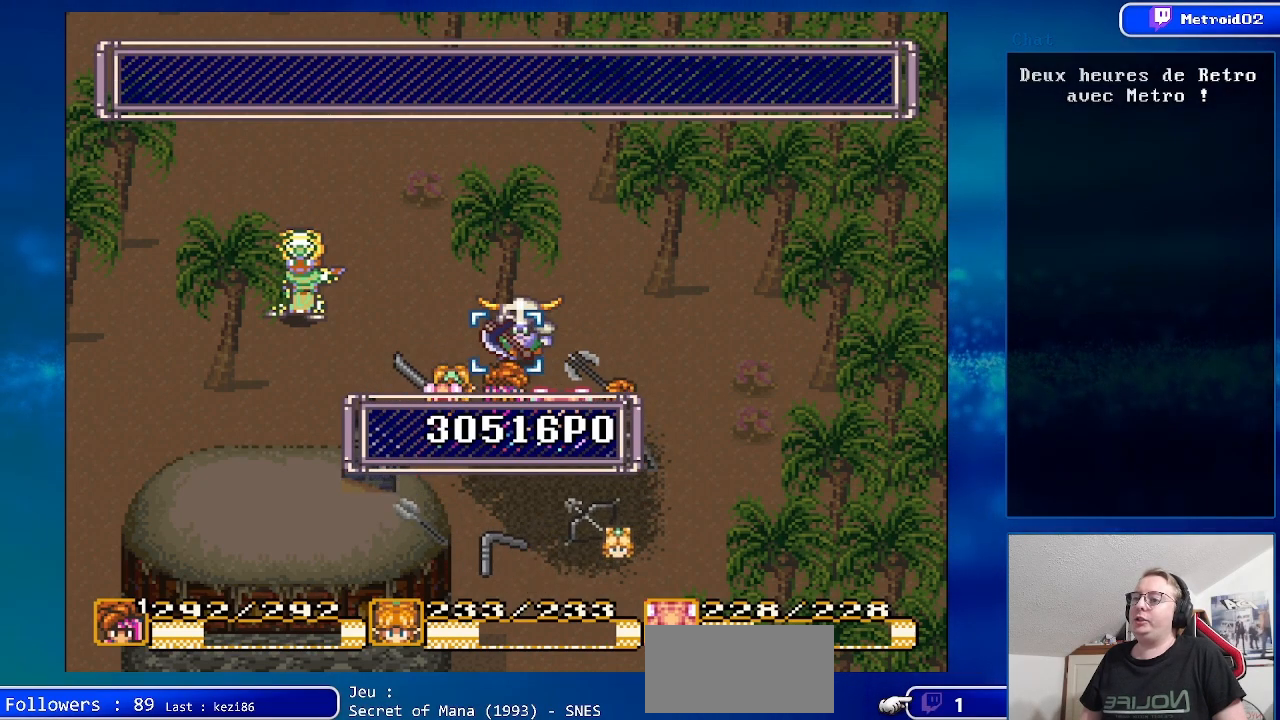
{"buttons": [], "events": [[67, "A", "down"], [200, "A", "up"], [300, "A", "down"], [417, "A", "up"]]}
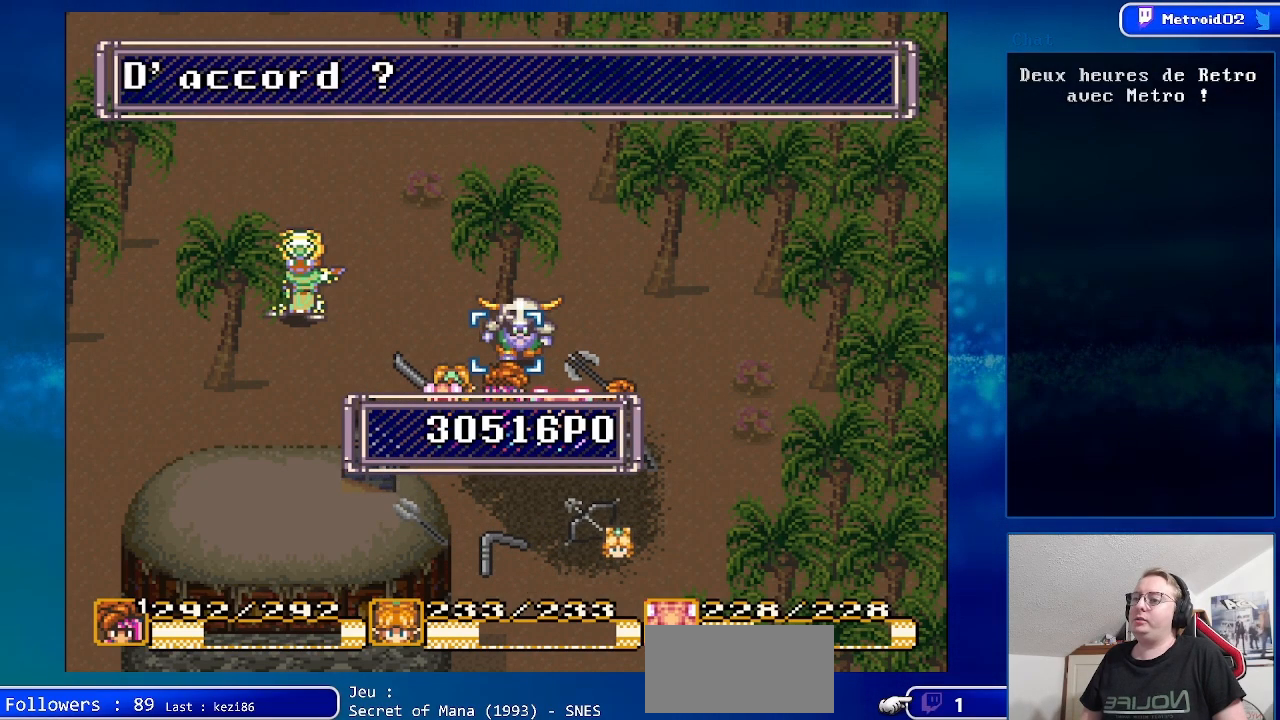
{"buttons": [], "events": [[50, "A", "down"], [167, "A", "up"], [250, "A", "down"], [383, "A", "up"]]}
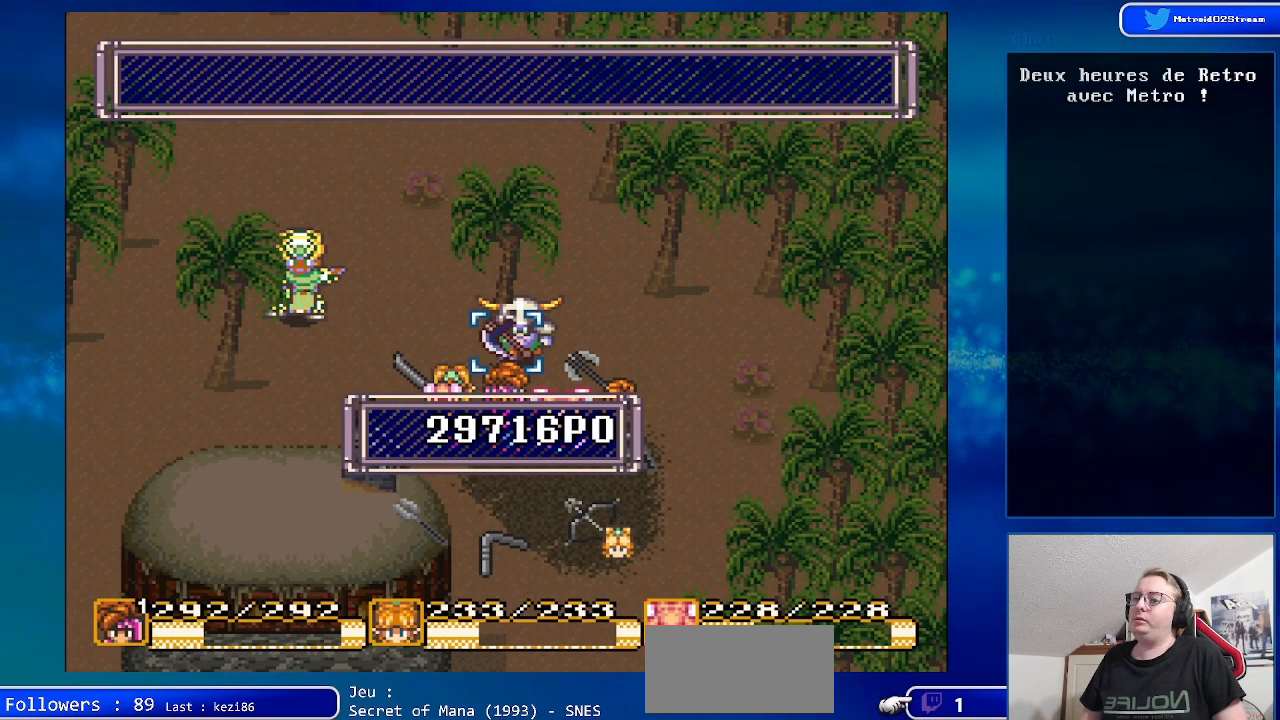
{"buttons": ["A"], "events": [[33, "A", "down"], [150, "A", "up"], [283, "A", "down"], [383, "A", "up"], [467, "A", "down"]]}
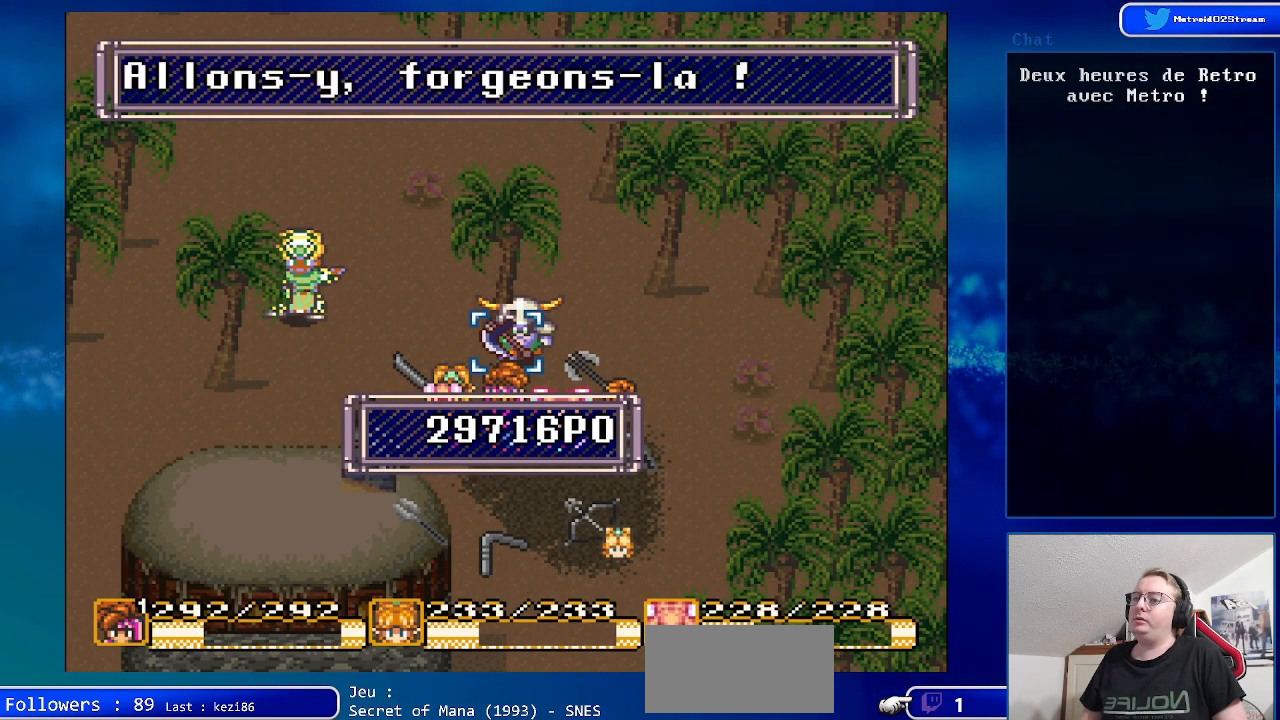
{"buttons": [], "events": [[100, "A", "up"]]}
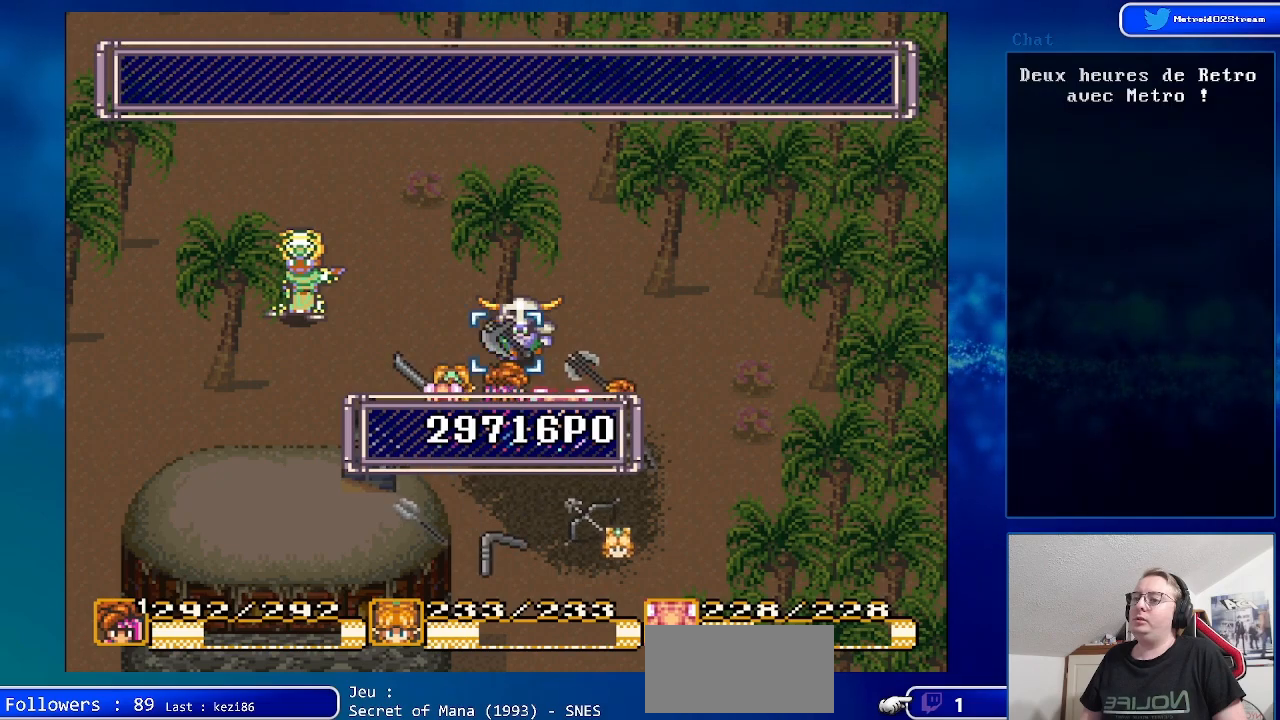
{"buttons": [], "events": []}
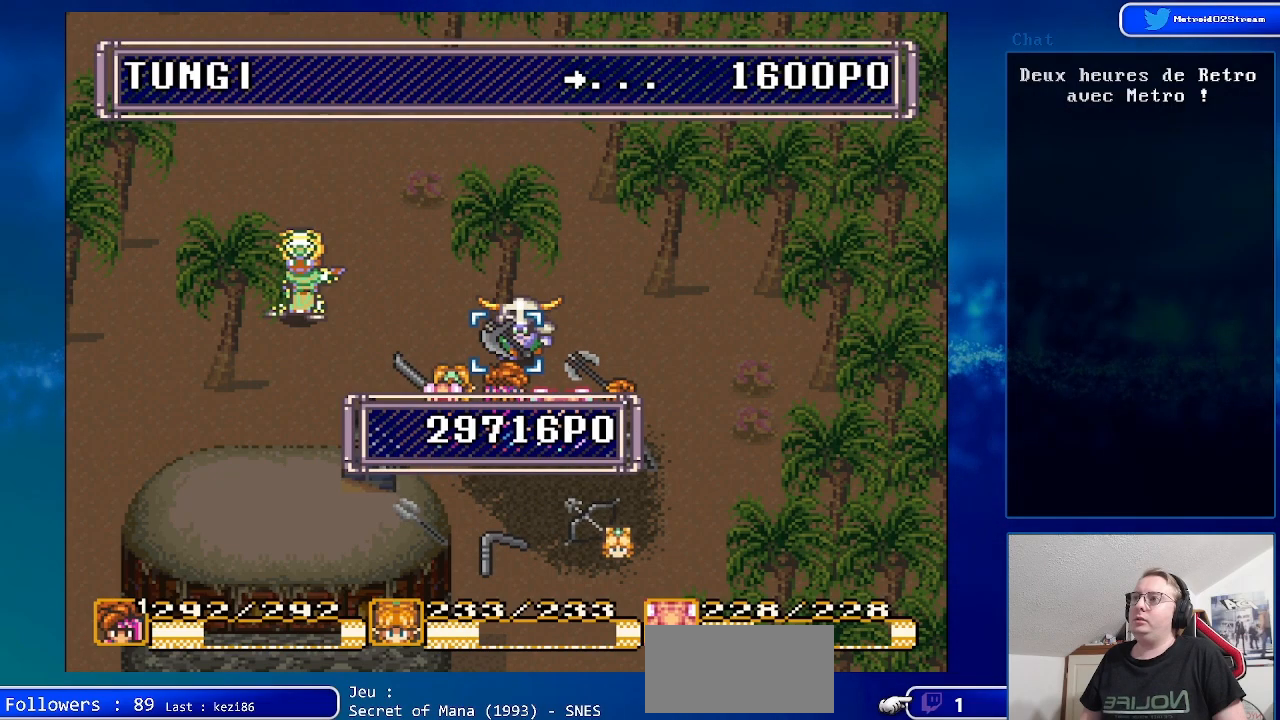
{"buttons": ["X"], "events": [[150, "B", "down"], [283, "B", "up"], [483, "X", "down"]]}
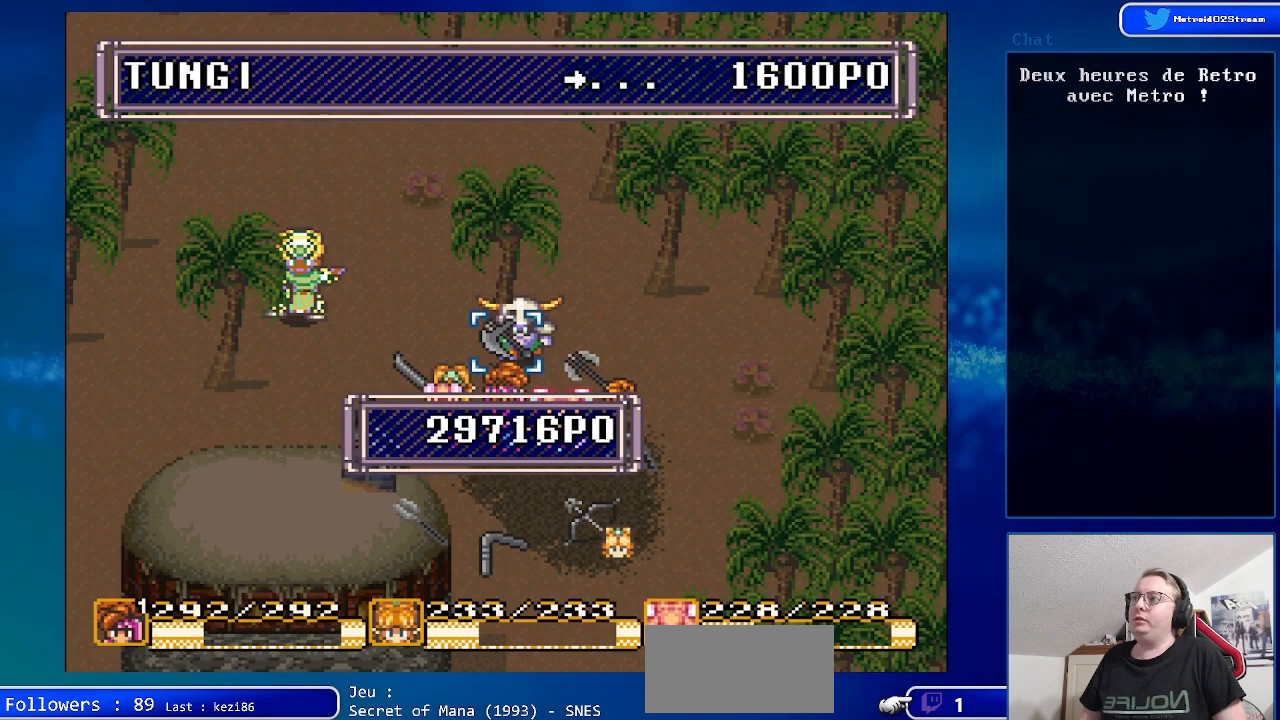
{"buttons": [], "events": [[150, "X", "up"]]}
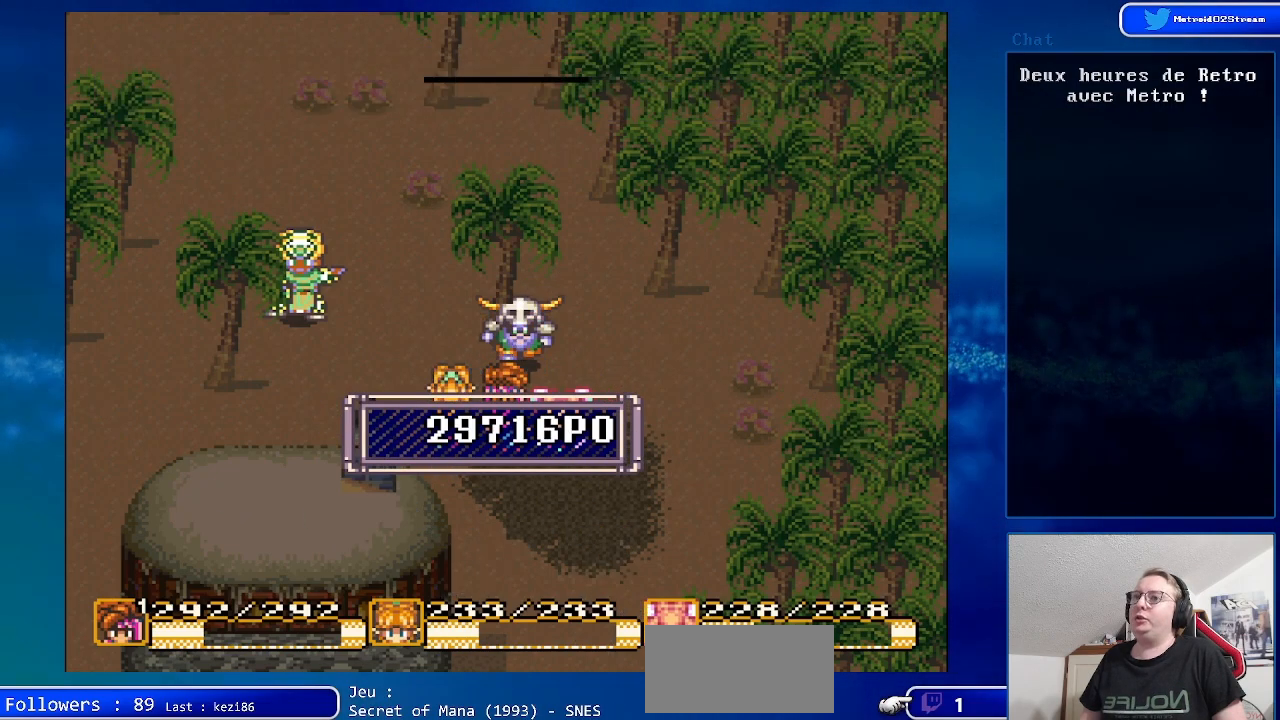
{"buttons": ["DPAD_DOWN"], "events": [[500, "DPAD_DOWN", "down"]]}
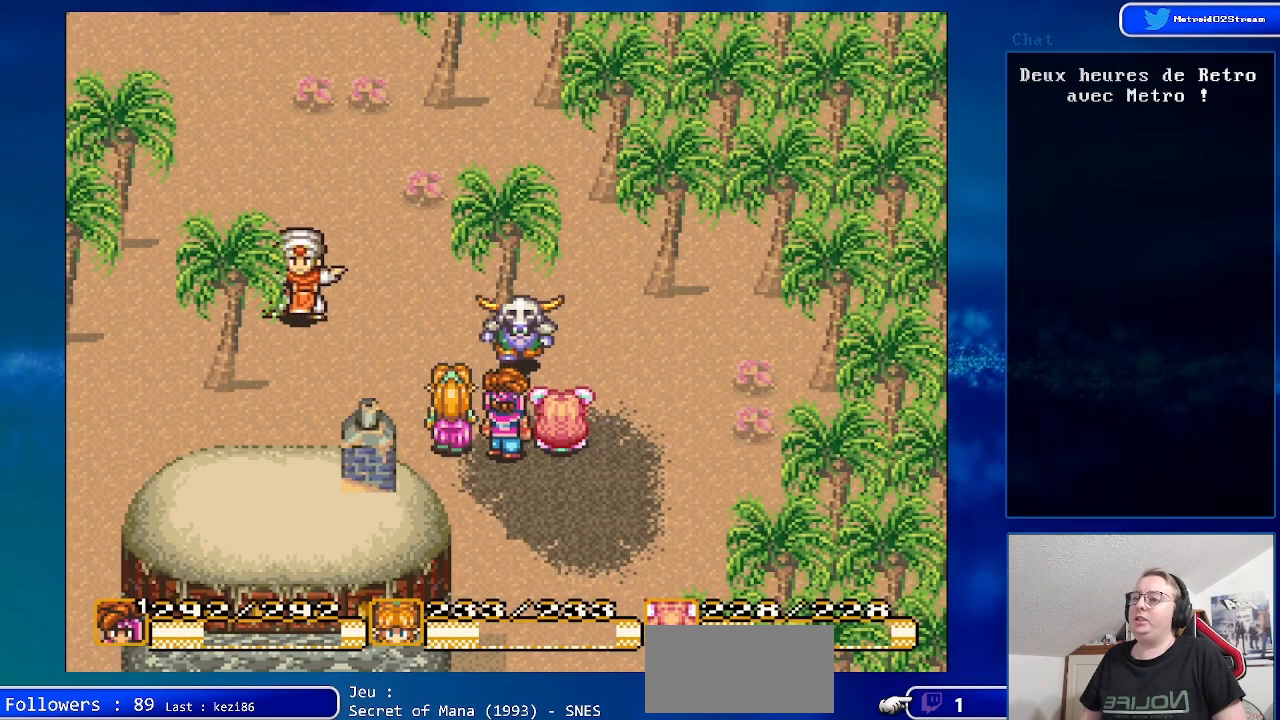
{"buttons": [], "events": [[217, "Y", "down"], [233, "DPAD_DOWN", "up"], [383, "Y", "up"]]}
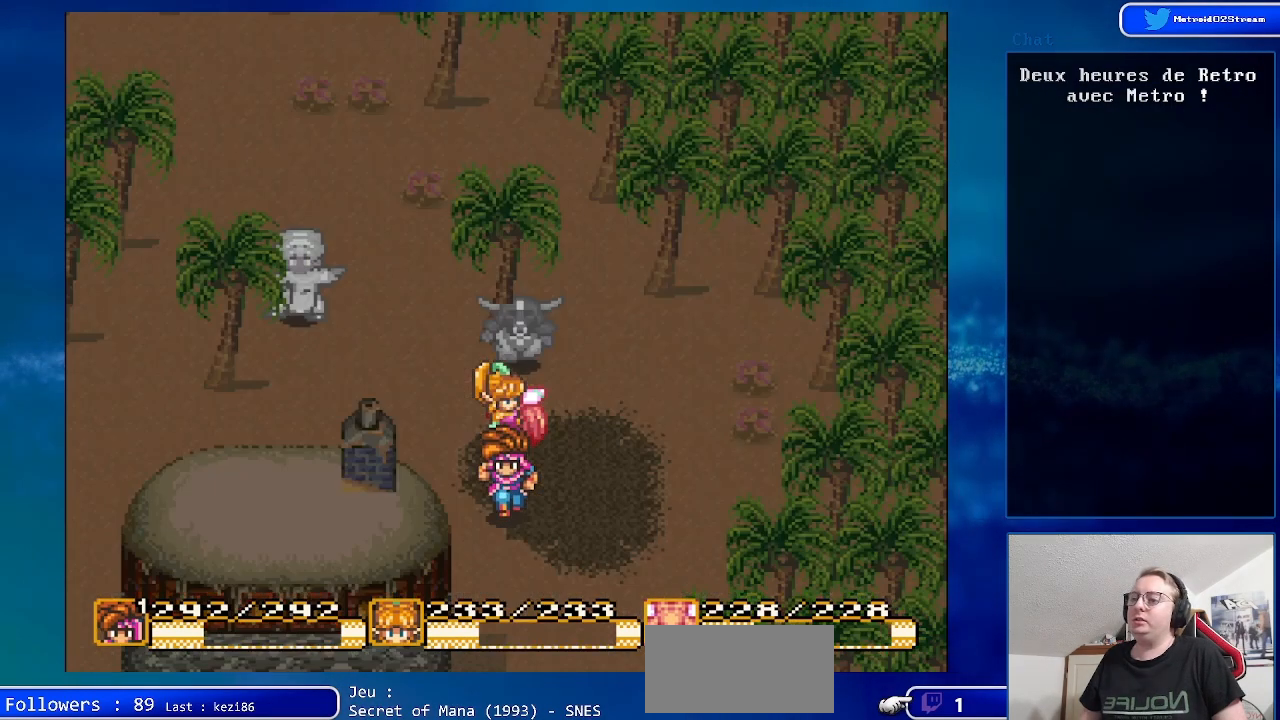
{"buttons": [], "events": []}
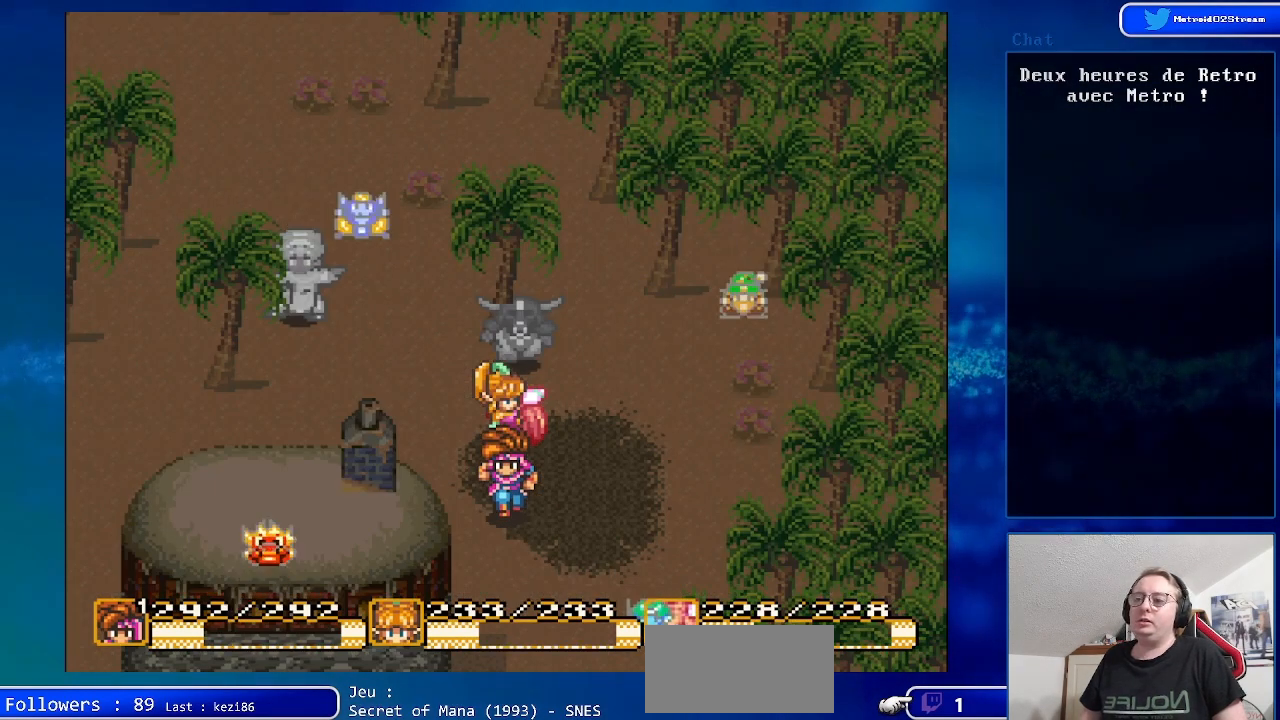
{"buttons": ["DPAD_UP"], "events": [[400, "DPAD_UP", "down"]]}
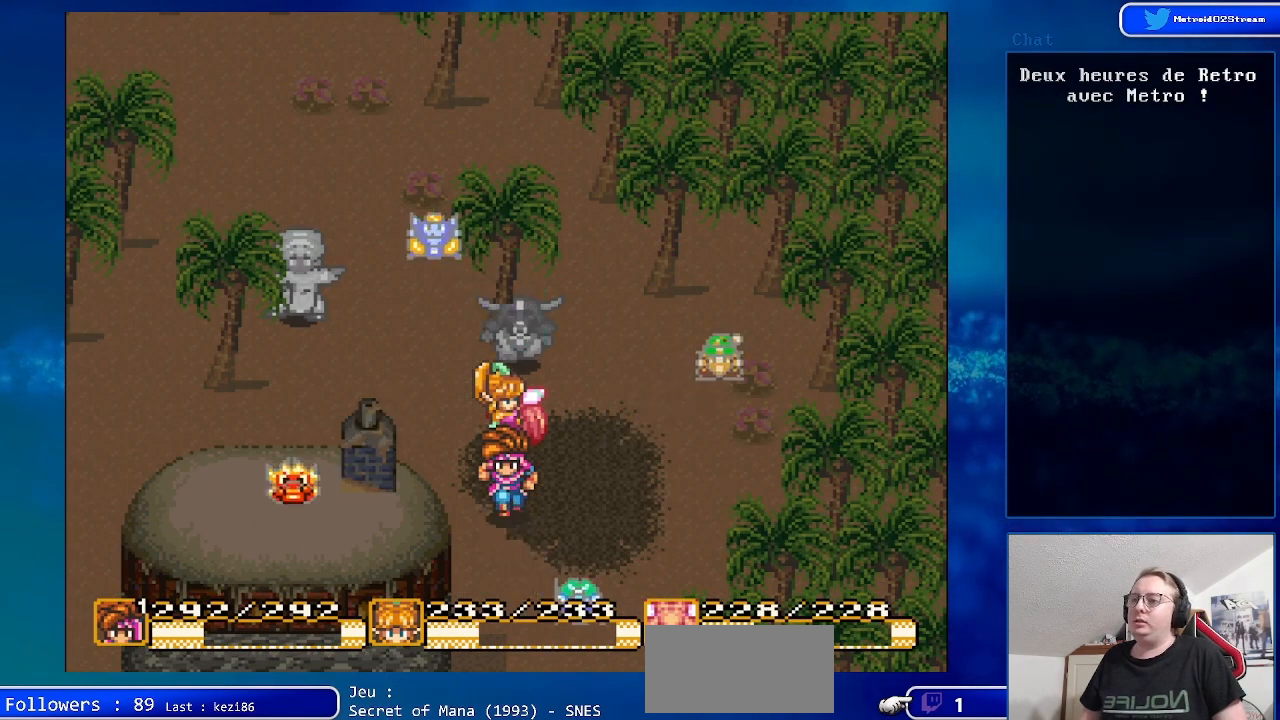
{"buttons": [], "events": [[50, "DPAD_UP", "up"]]}
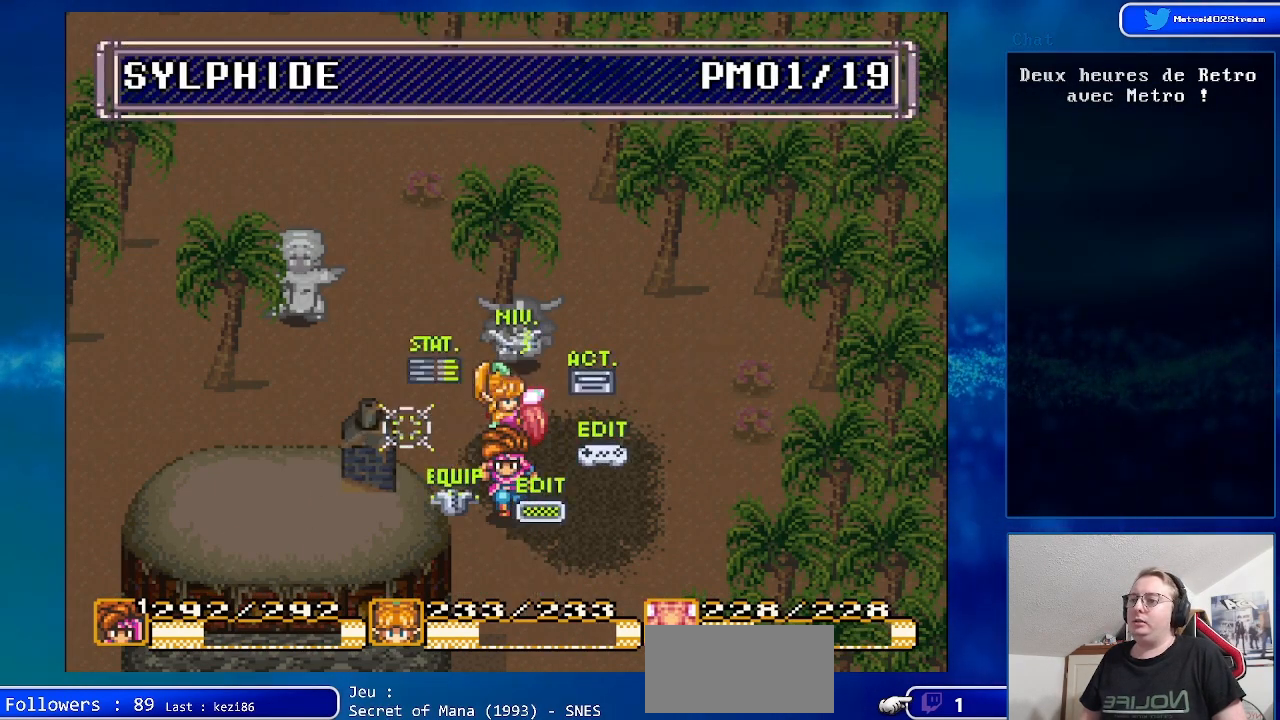
{"buttons": [], "events": [[83, "DPAD_DOWN", "down"], [267, "DPAD_DOWN", "up"]]}
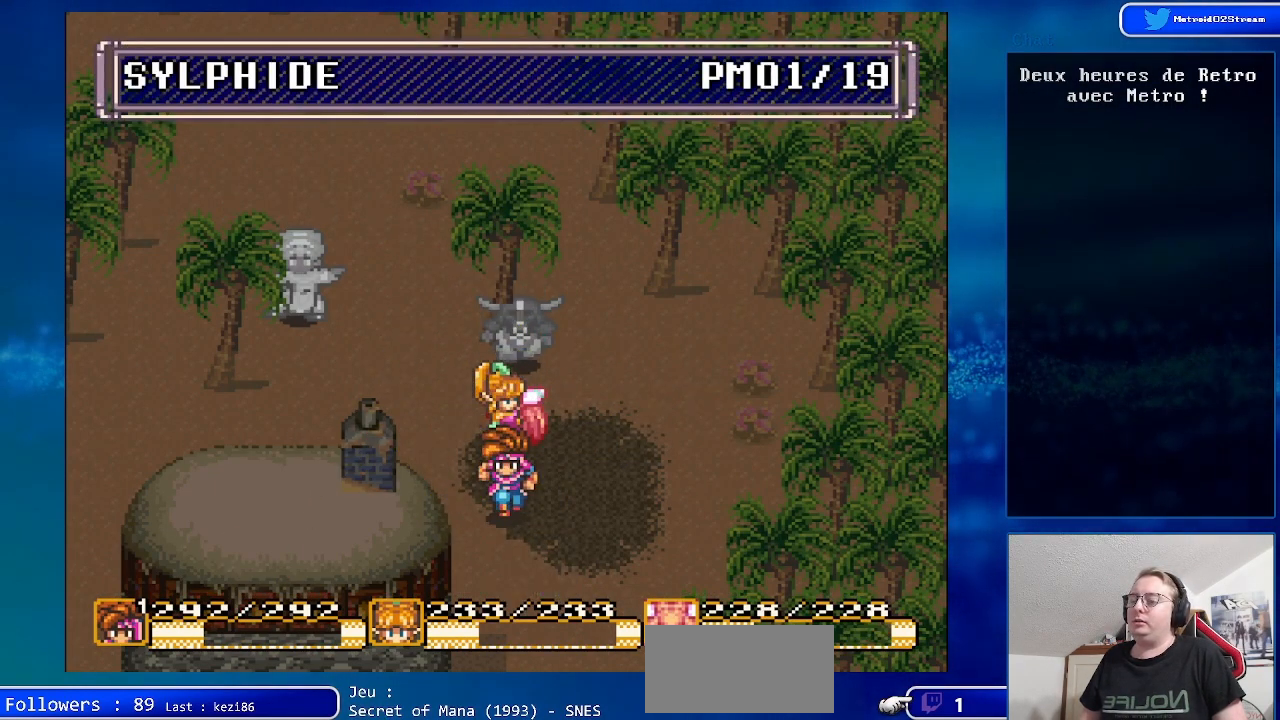
{"buttons": [], "events": [[267, "X", "down"], [433, "X", "up"]]}
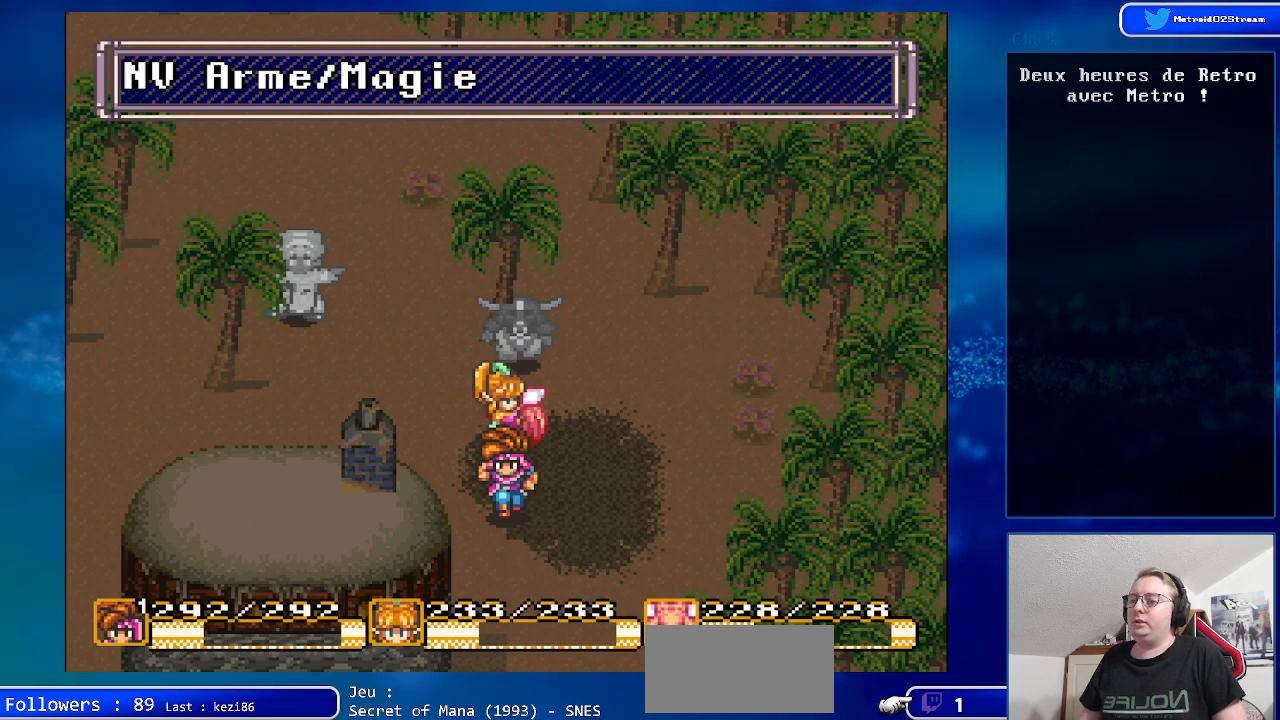
{"buttons": [], "events": []}
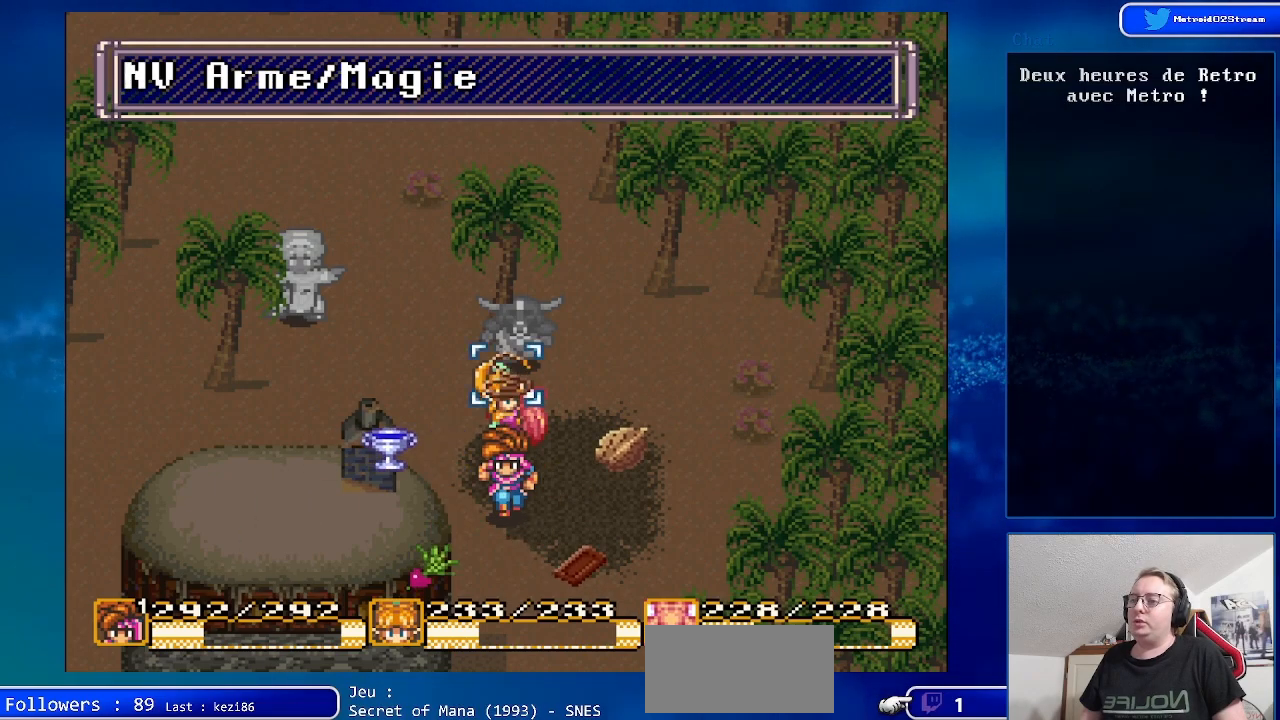
{"buttons": [], "events": [[217, "DPAD_UP", "down"], [400, "DPAD_UP", "up"]]}
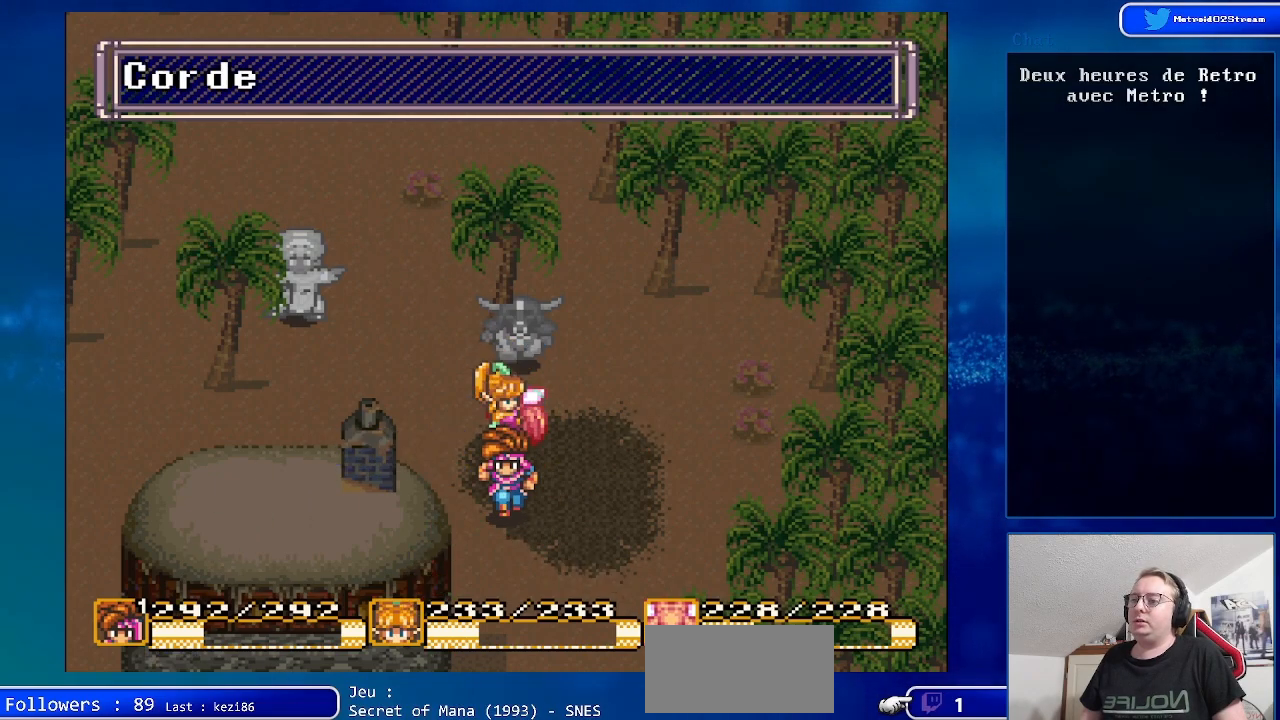
{"buttons": [], "events": []}